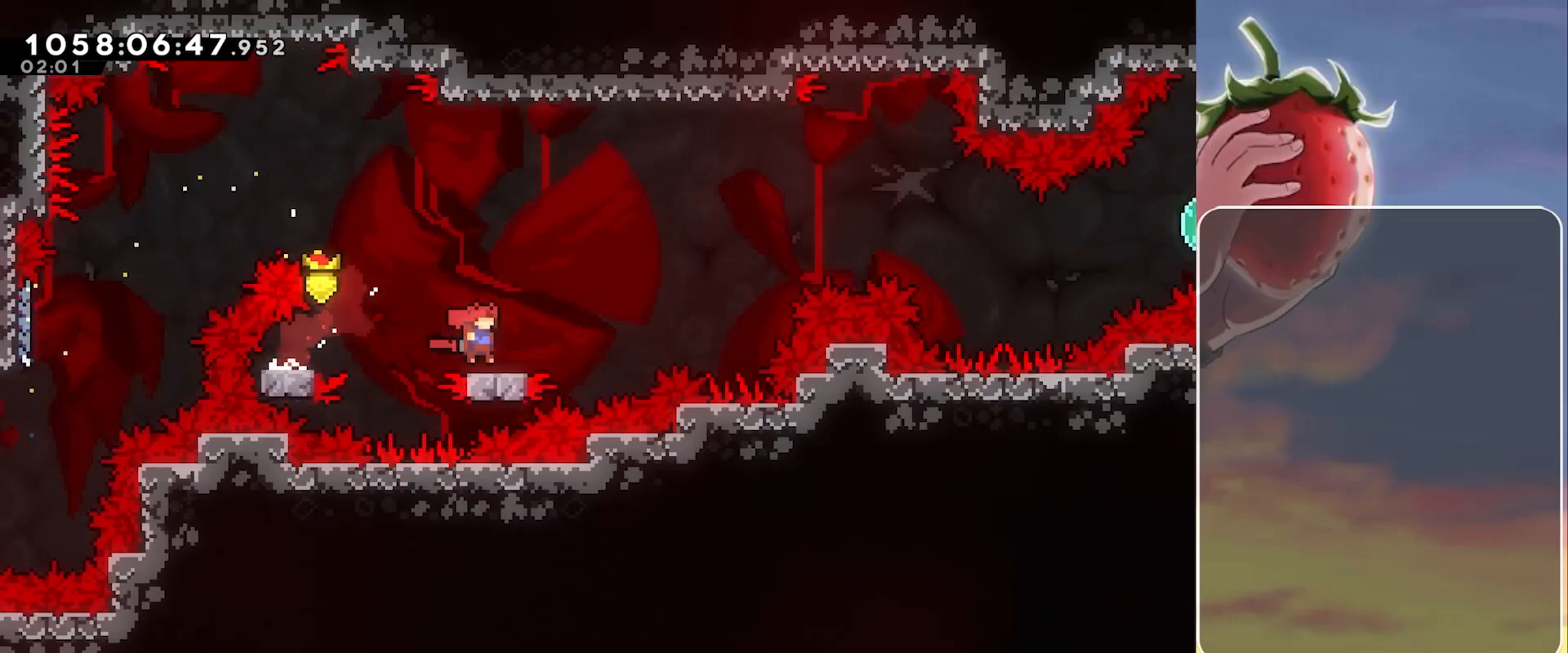
Gameplay with keyboard; each line is a JSON object with the keys held at the frame after it. "events" lists presses ("down") and releases ("up") of "3", "dash", "demo", "down", "grab", "jump", "jump2", "left", "pause", "right" and "up" between this image and that frame as [ms after this image, input, new state], when the widget could be followed in between. No other keys are recorded. Mouse input is not recorded. Key names are as the overlay labels them; some are game actions (e.g. jump) rather than physical keys.
{"keys": ["jump", "right"], "events": [[83, "jump", "down"]]}
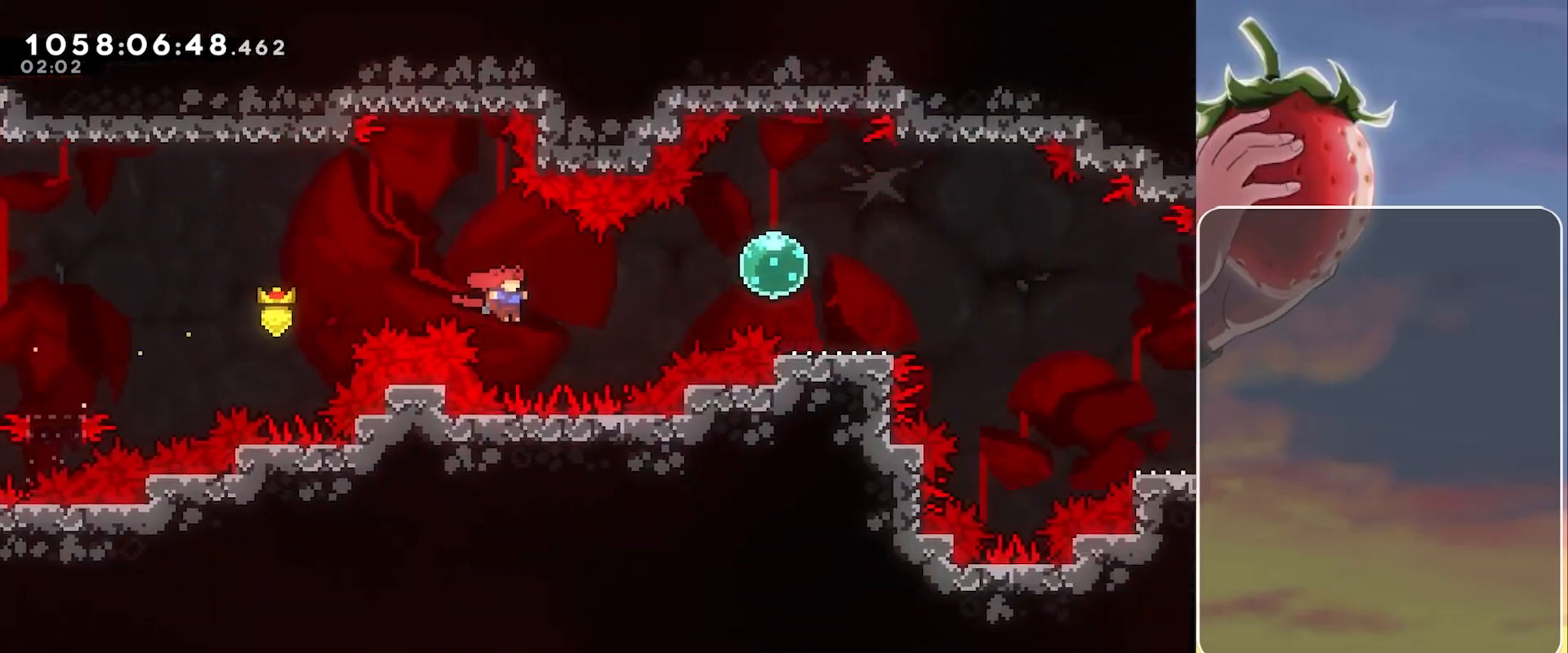
{"keys": ["right"], "events": [[150, "dash", "down"], [150, "up", "down"], [283, "dash", "up"], [283, "jump", "up"], [333, "up", "up"]]}
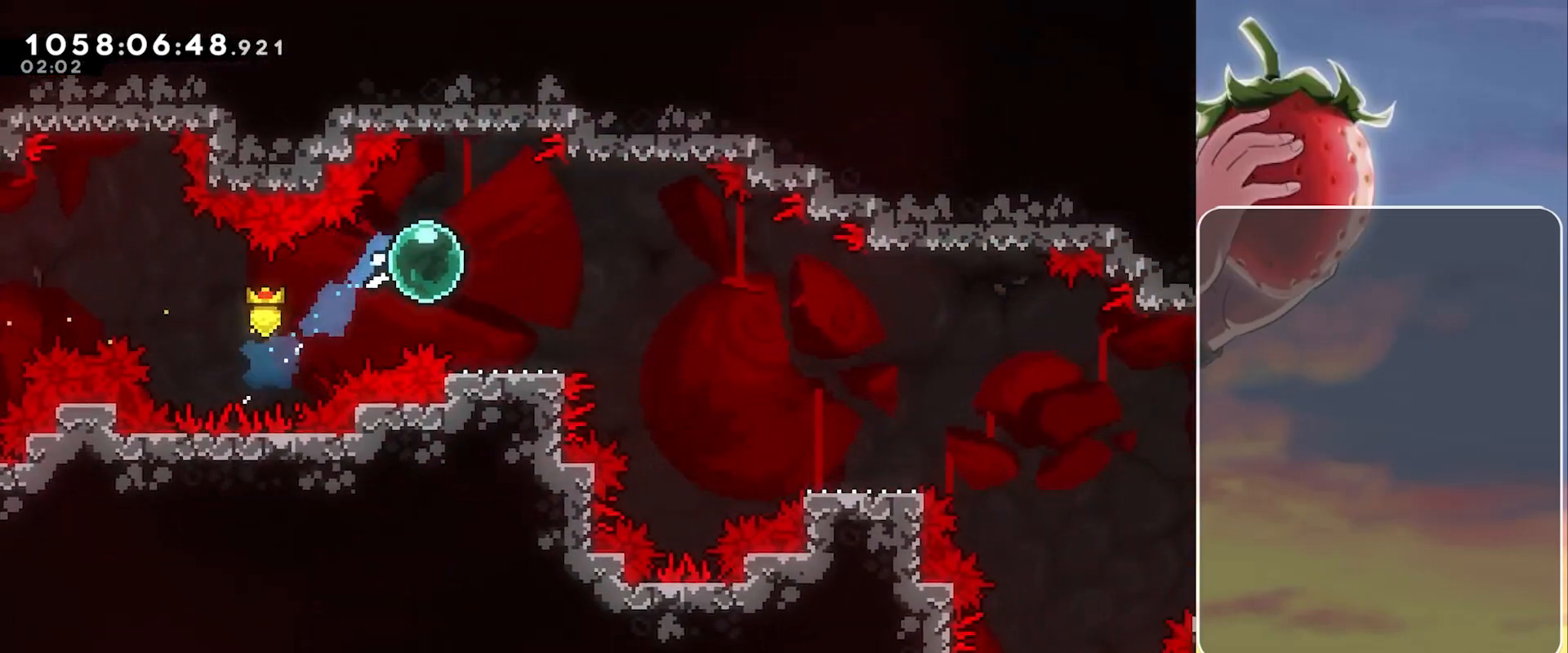
{"keys": ["dash", "down", "jump", "right"], "events": [[67, "down", "down"], [117, "dash", "down"], [200, "dash", "up"], [300, "jump", "down"], [350, "dash", "down"]]}
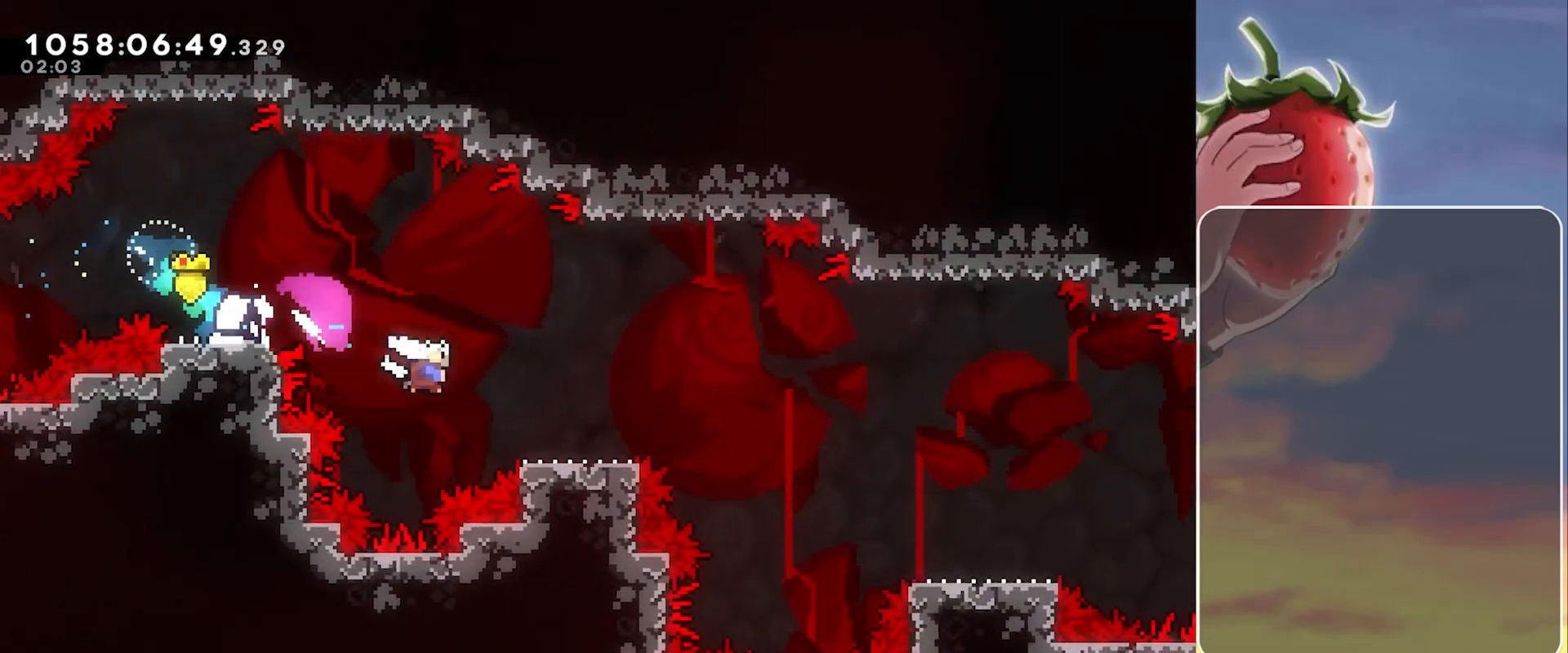
{"keys": ["right"], "events": [[83, "dash", "up"], [83, "jump", "up"], [167, "jump", "down"], [217, "dash", "down"], [450, "dash", "up"], [450, "jump", "up"], [500, "down", "up"]]}
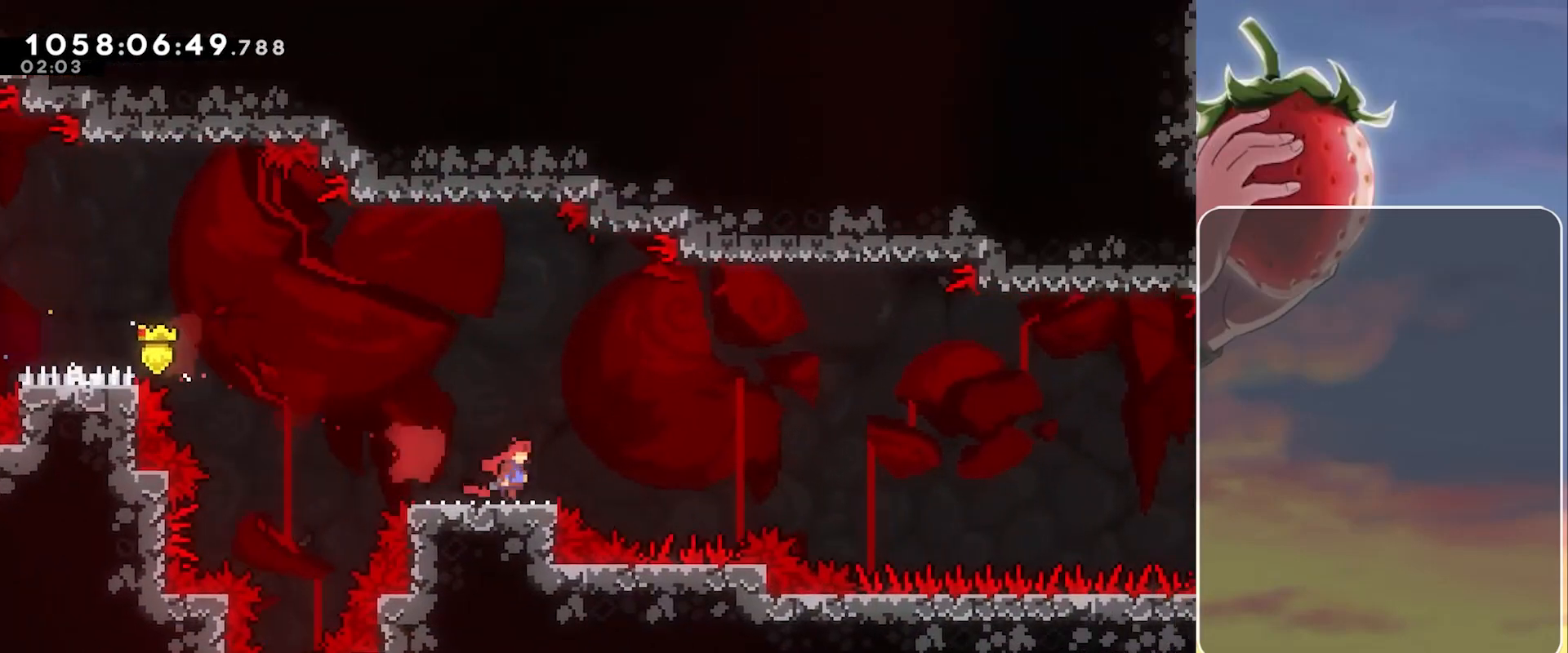
{"keys": ["jump", "right"], "events": [[100, "jump", "down"]]}
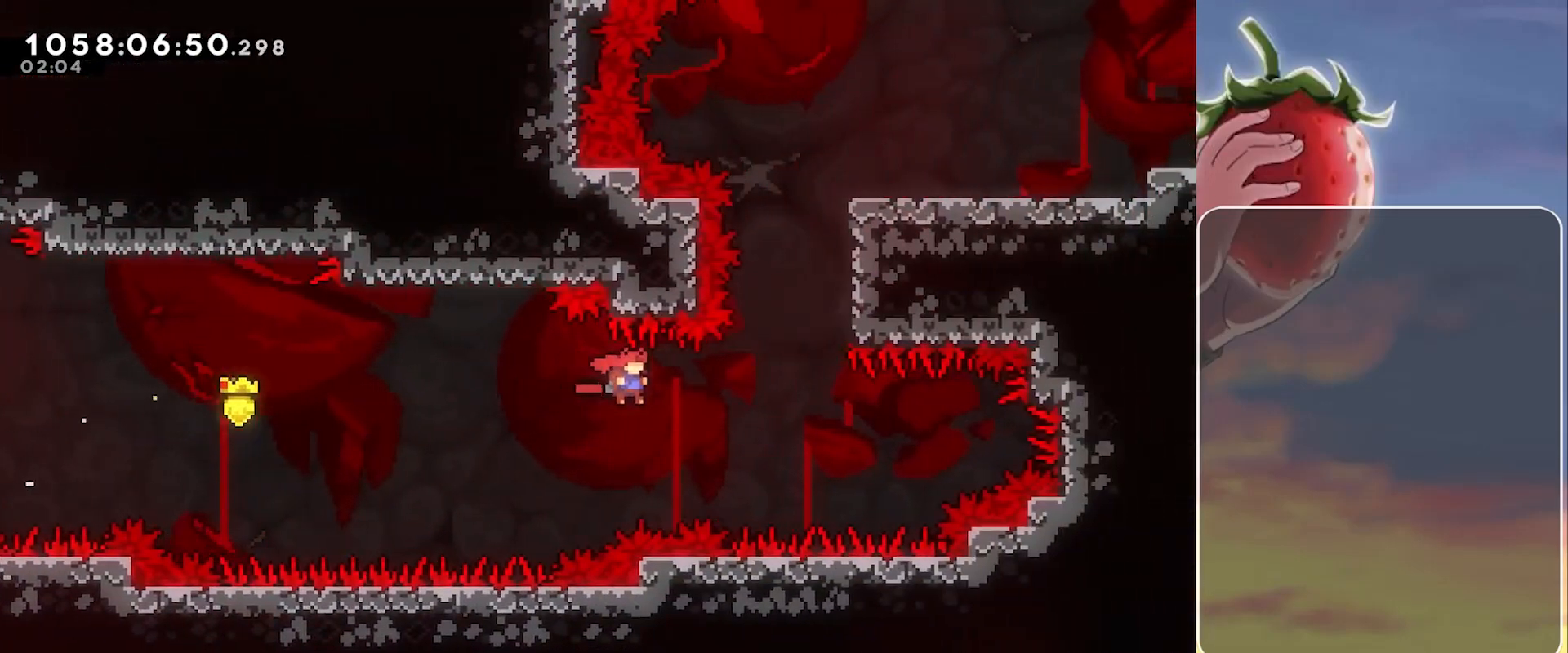
{"keys": ["grab", "right", "up"], "events": [[167, "right", "up"], [217, "dash", "down"], [217, "up", "down"], [350, "dash", "up"], [400, "grab", "down"], [400, "jump", "up"], [400, "right", "down"]]}
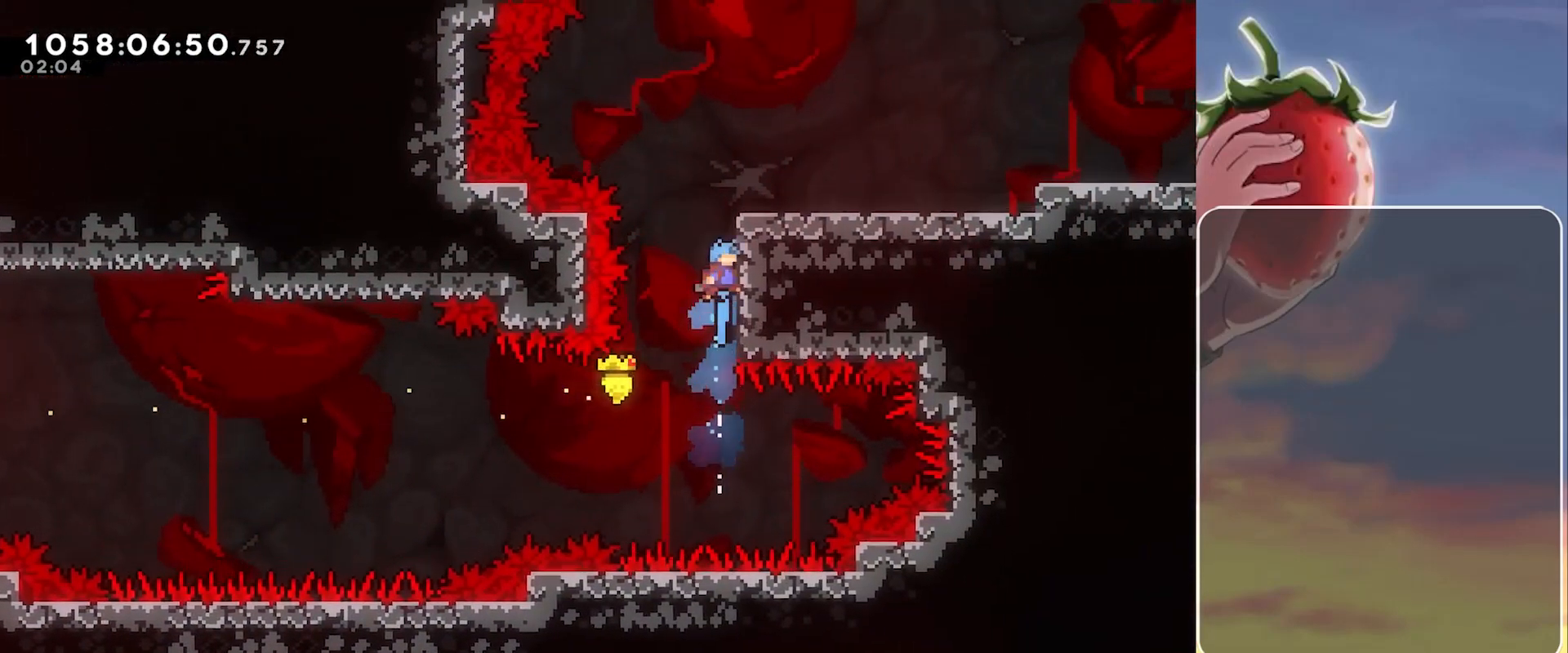
{"keys": ["grab", "jump", "right"], "events": [[33, "jump", "down"], [117, "jump2", "down"], [267, "jump", "up"], [317, "jump2", "up"], [500, "jump", "down"], [500, "up", "up"]]}
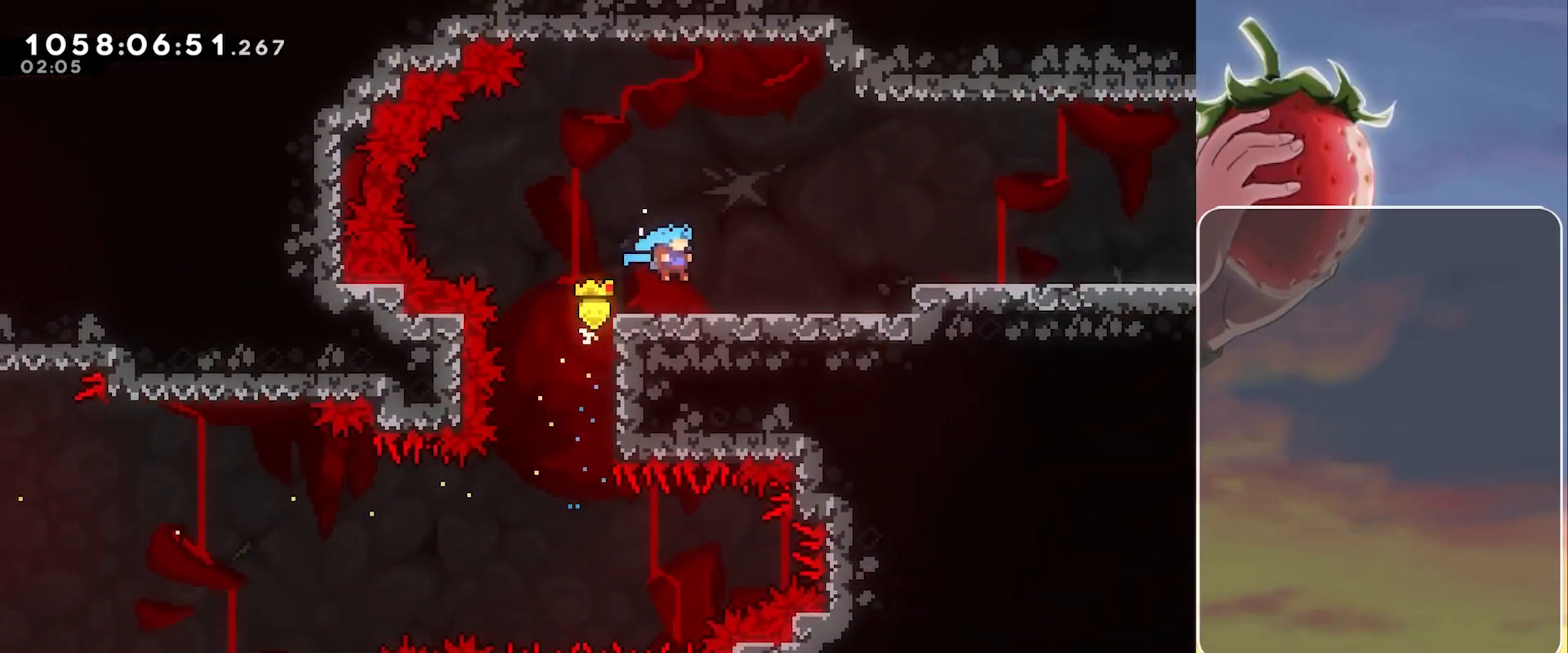
{"keys": ["grab", "right"], "events": [[100, "jump", "up"]]}
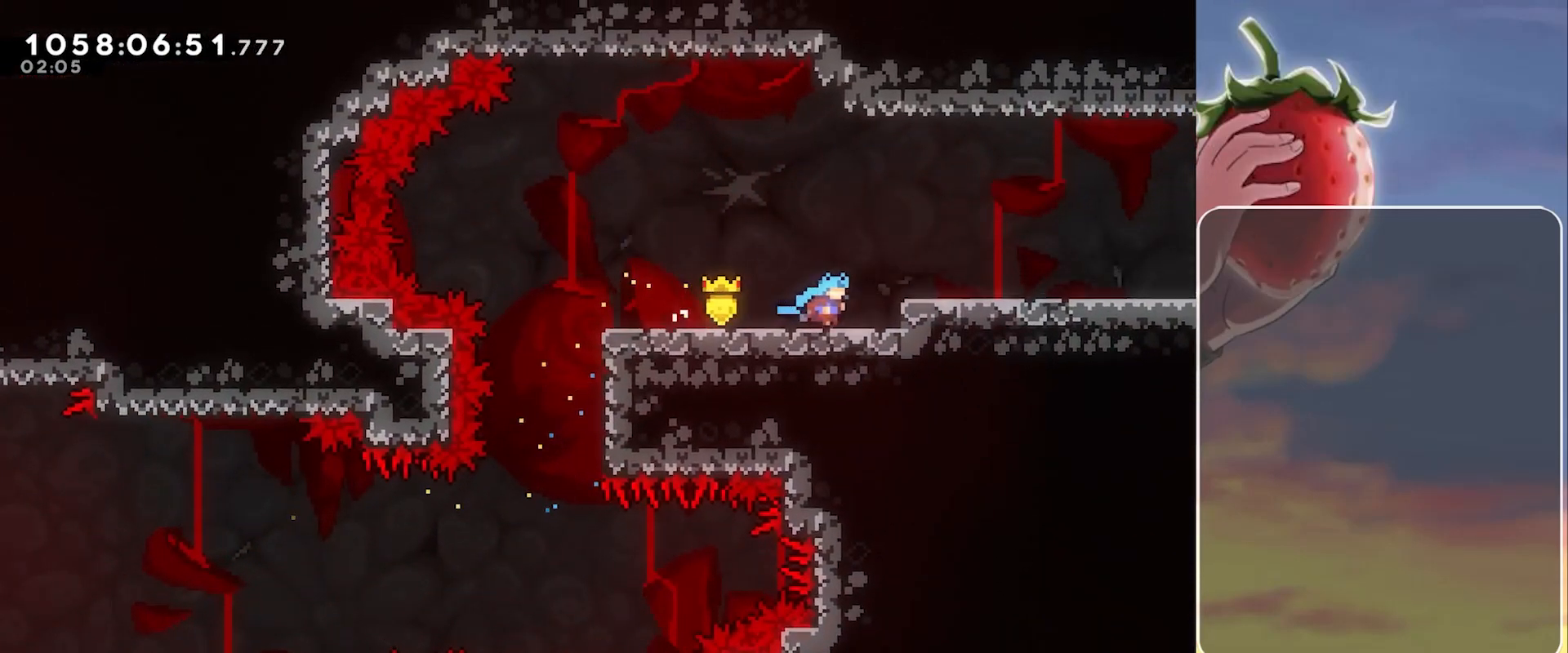
{"keys": ["jump", "right"], "events": [[117, "jump", "down"], [117, "jump2", "down"], [150, "jump", "up"], [200, "jump2", "up"], [300, "grab", "up"], [433, "jump", "down"]]}
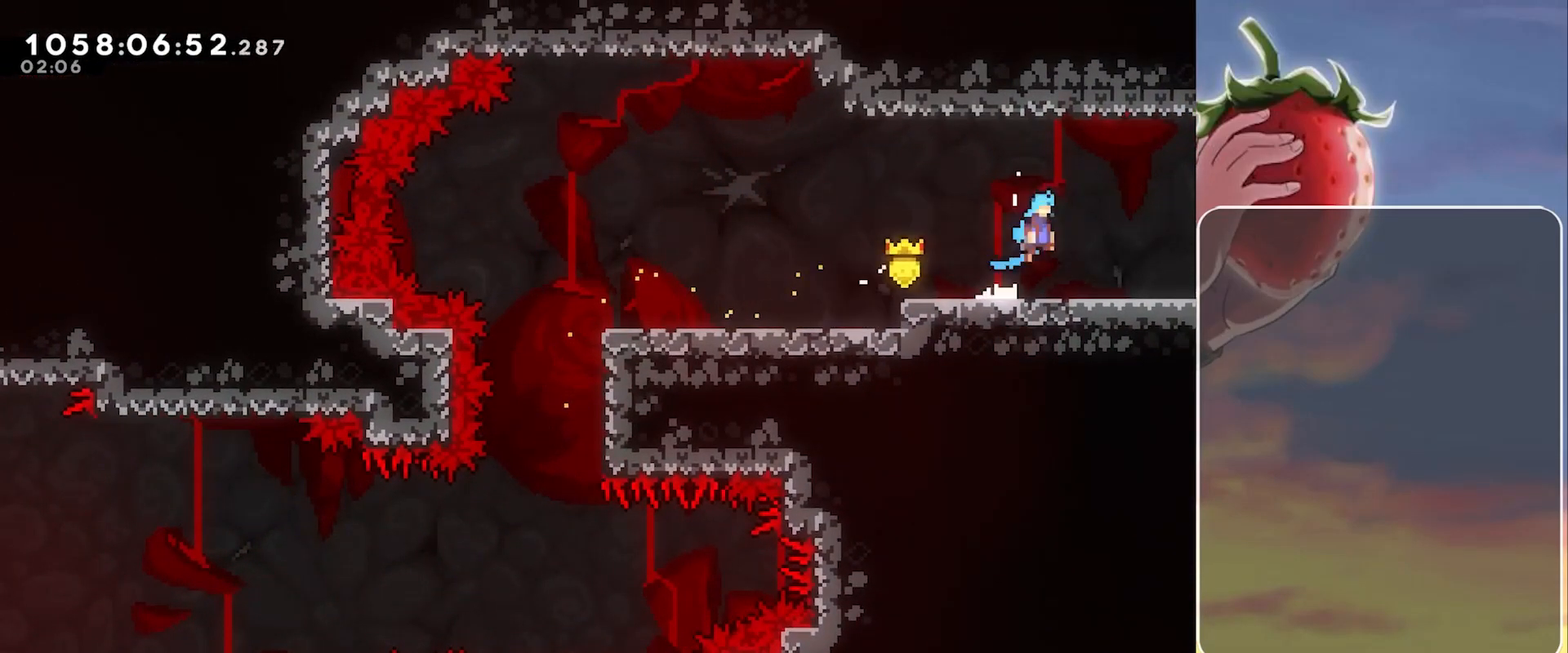
{"keys": ["jump", "right"], "events": [[33, "jump", "up"], [267, "jump", "down"]]}
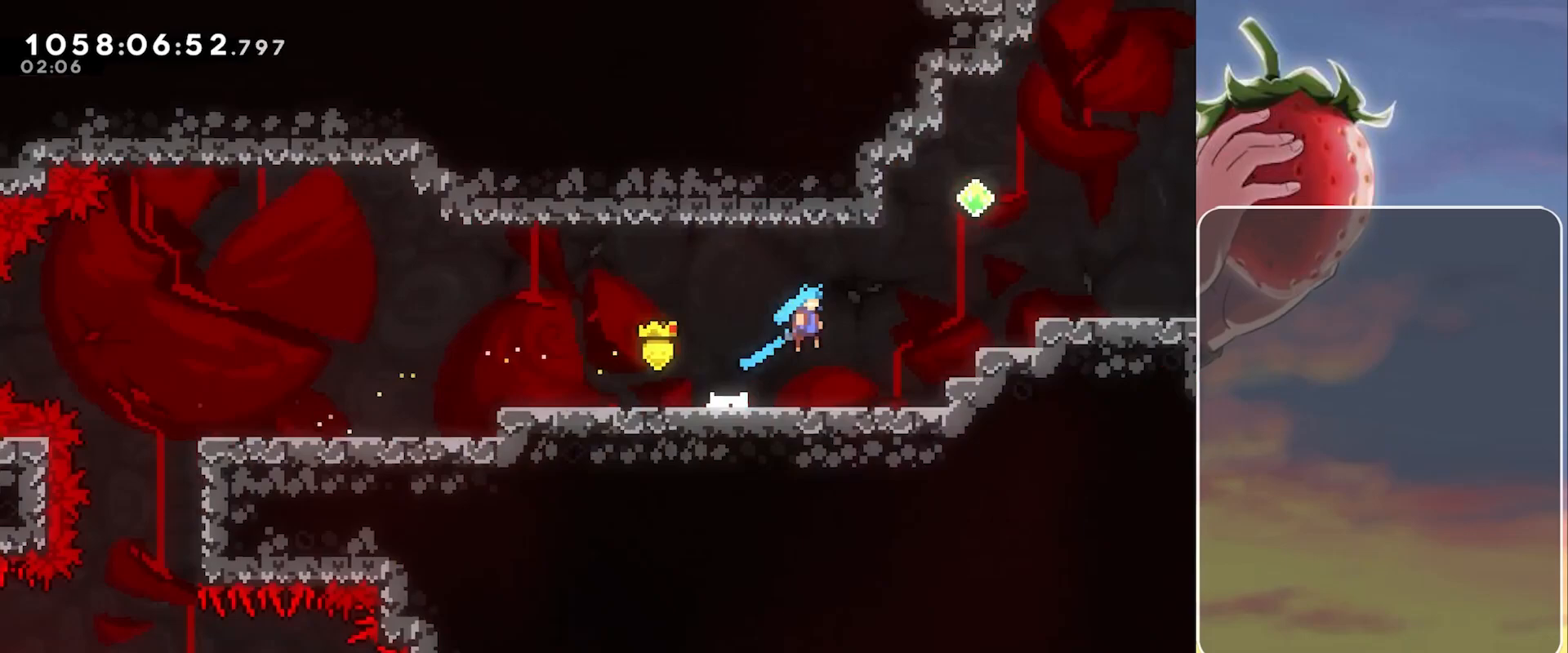
{"keys": ["jump", "right"], "events": []}
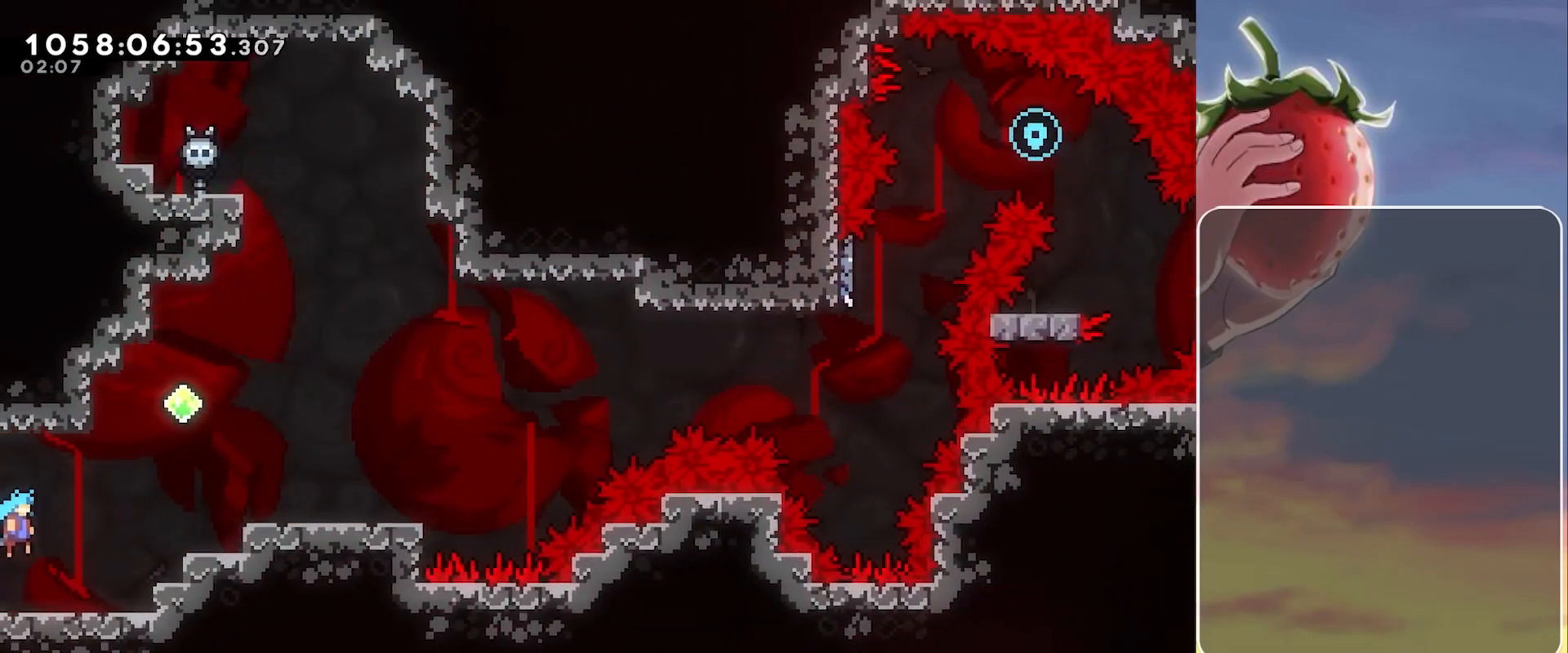
{"keys": ["grab", "right"], "events": [[117, "grab", "down"], [350, "jump", "up"]]}
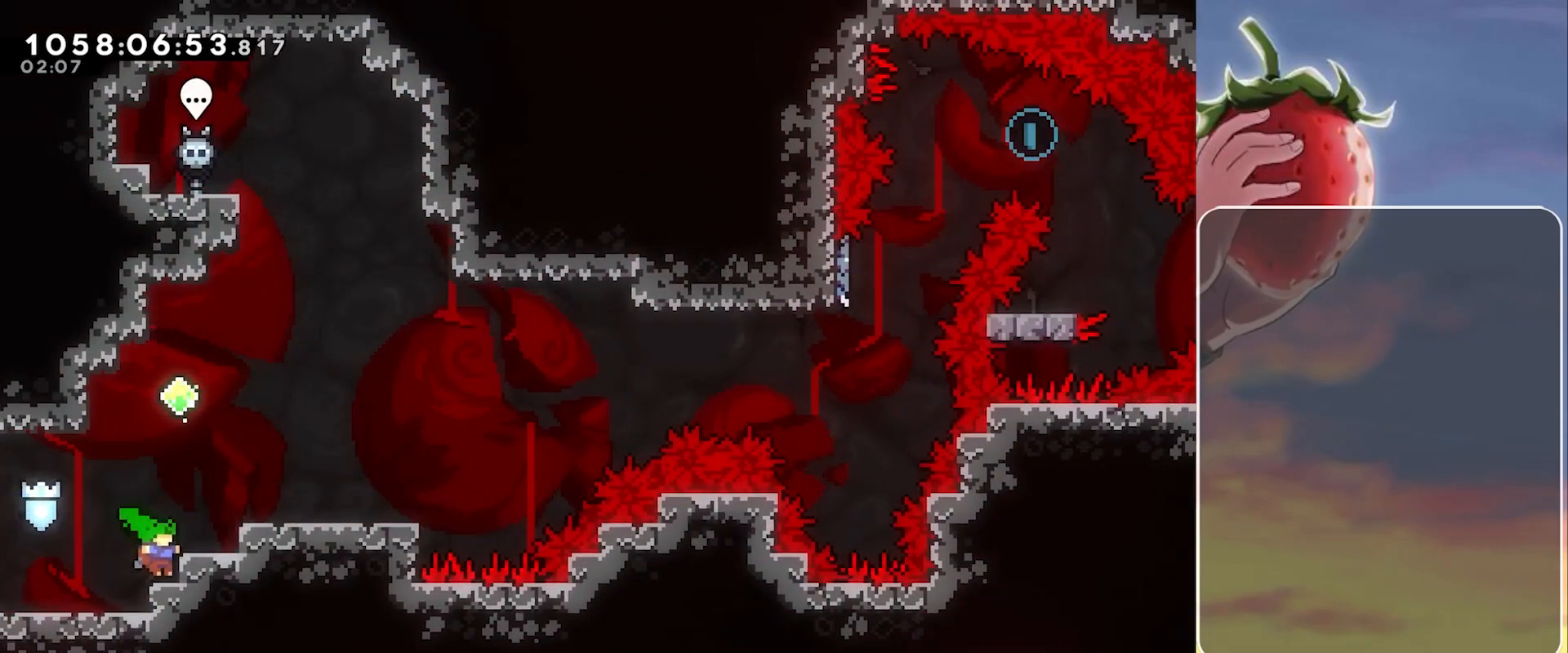
{"keys": ["right"], "events": [[33, "jump", "down"], [267, "jump", "up"], [367, "grab", "up"]]}
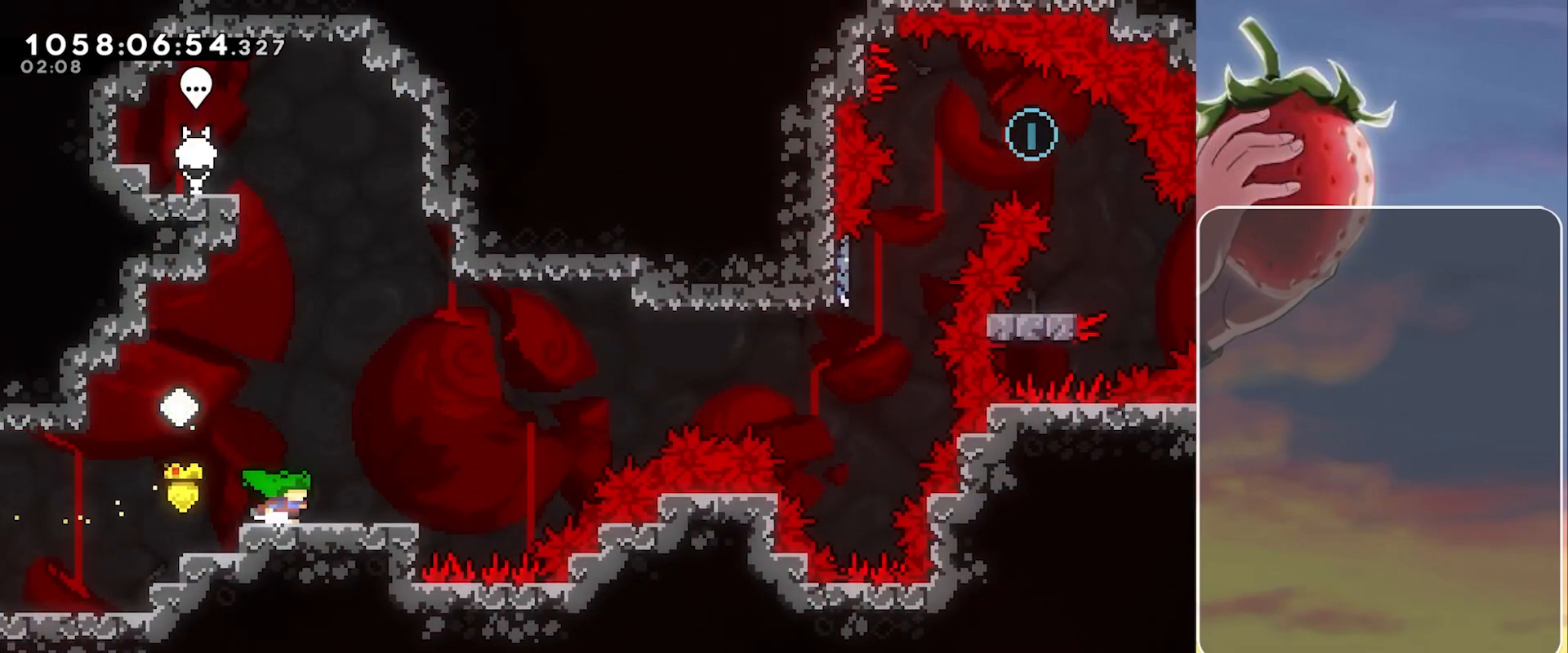
{"keys": ["jump", "right"], "events": [[183, "dash", "down"], [233, "dash", "up"], [383, "jump", "down"]]}
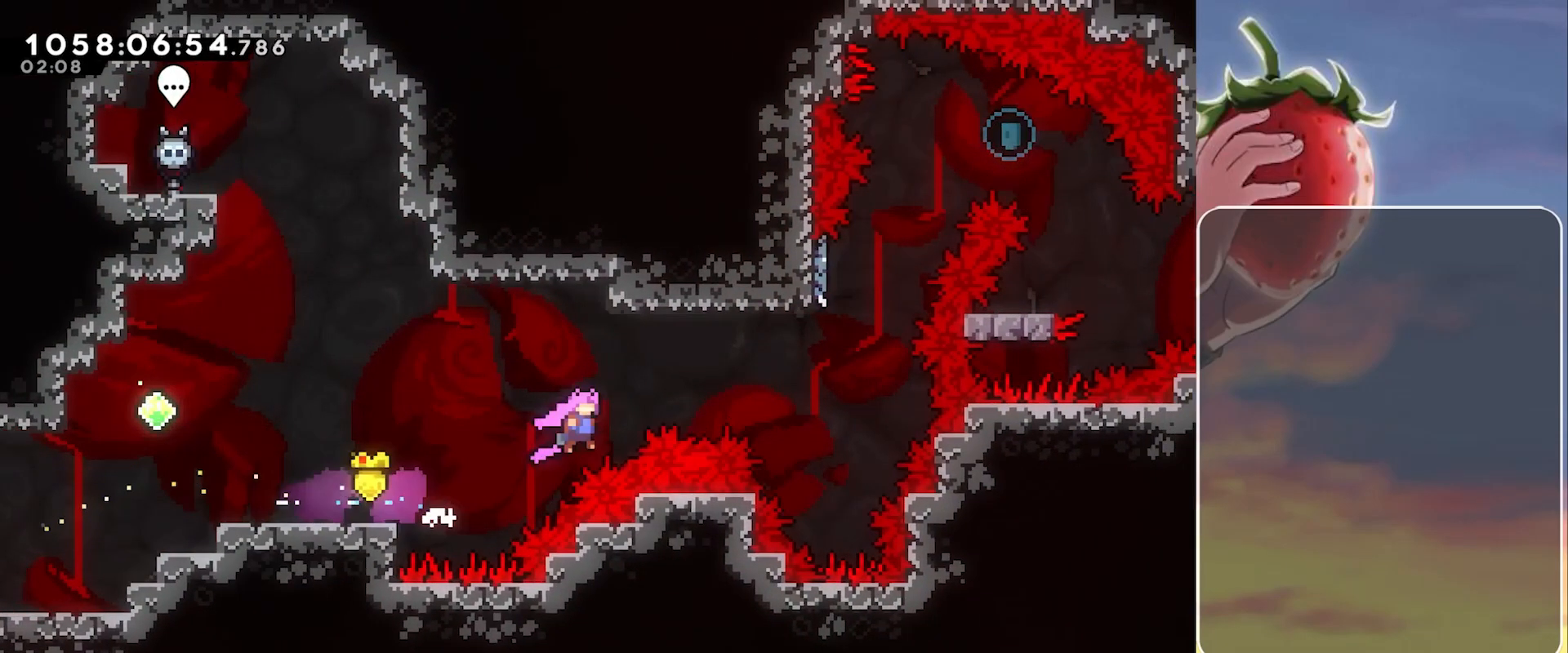
{"keys": ["dash", "jump", "up"], "events": [[400, "dash", "down"], [400, "right", "up"], [400, "up", "down"]]}
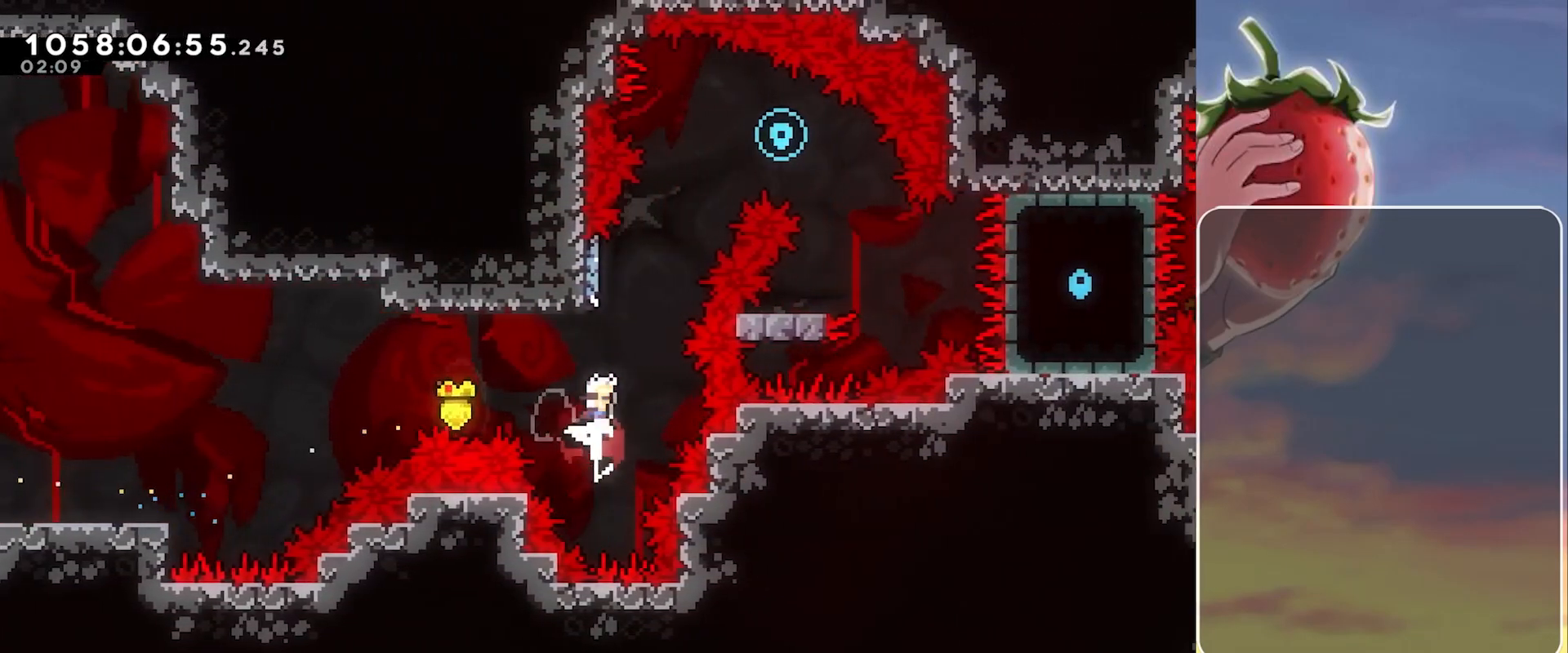
{"keys": ["right"], "events": [[33, "dash", "up"], [33, "jump", "up"], [83, "up", "up"], [133, "jump", "down"], [133, "right", "down"], [500, "jump", "up"]]}
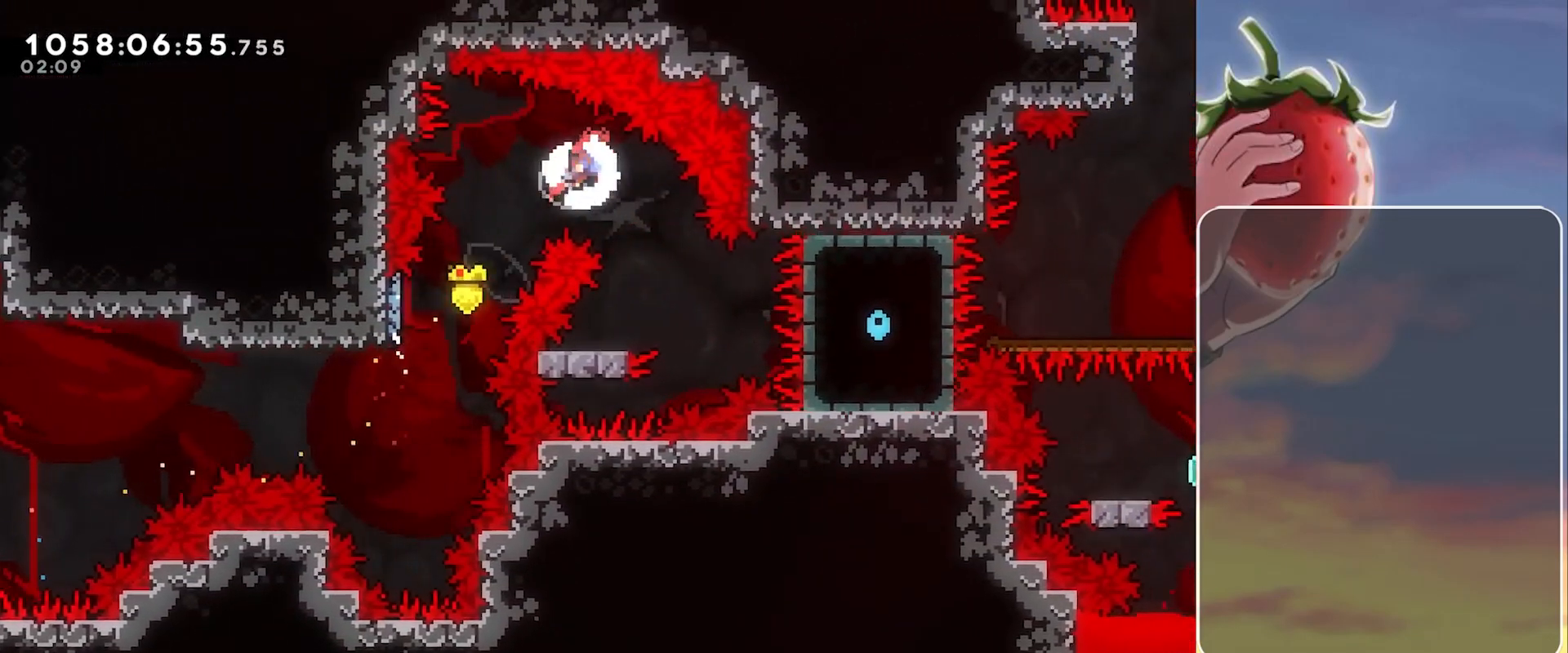
{"keys": ["right"], "events": [[183, "right", "up"], [333, "dash", "down"], [333, "down", "down"], [333, "left", "down"], [433, "dash", "up"], [467, "down", "up"], [467, "left", "up"], [467, "right", "down"]]}
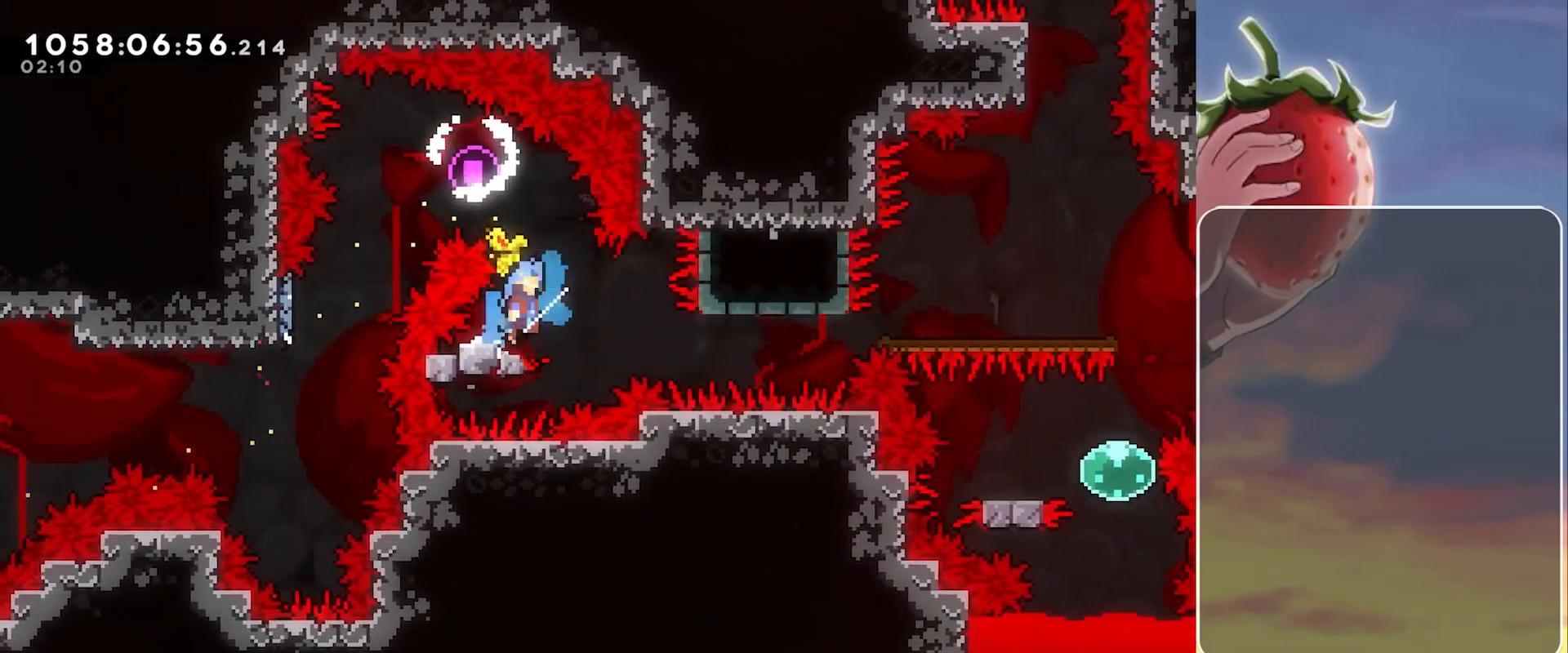
{"keys": ["jump", "right"], "events": [[17, "jump", "down"]]}
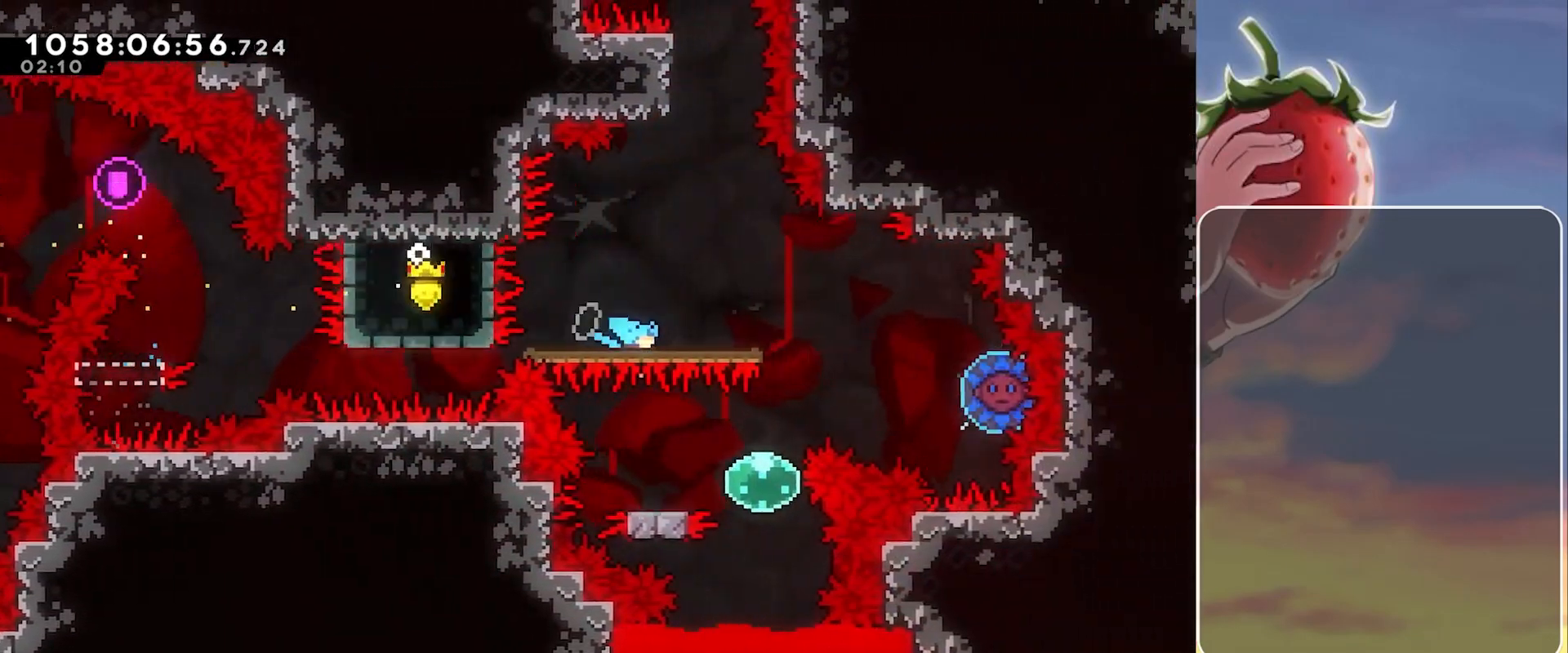
{"keys": ["jump", "right"], "events": [[83, "jump", "up"], [167, "right", "up"], [217, "dash", "down"], [217, "left", "down"], [317, "dash", "up"], [367, "jump", "down"], [367, "left", "up"], [367, "right", "down"]]}
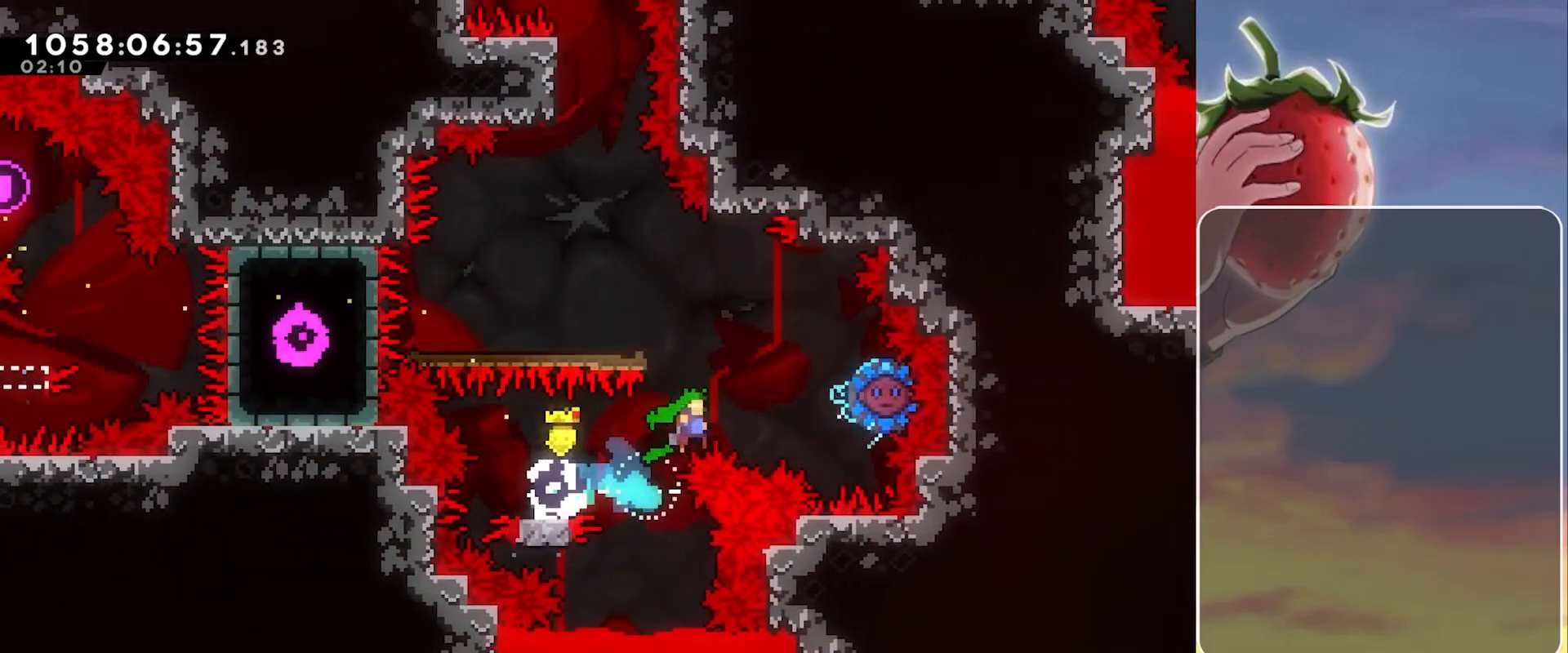
{"keys": ["jump"], "events": [[283, "right", "up"]]}
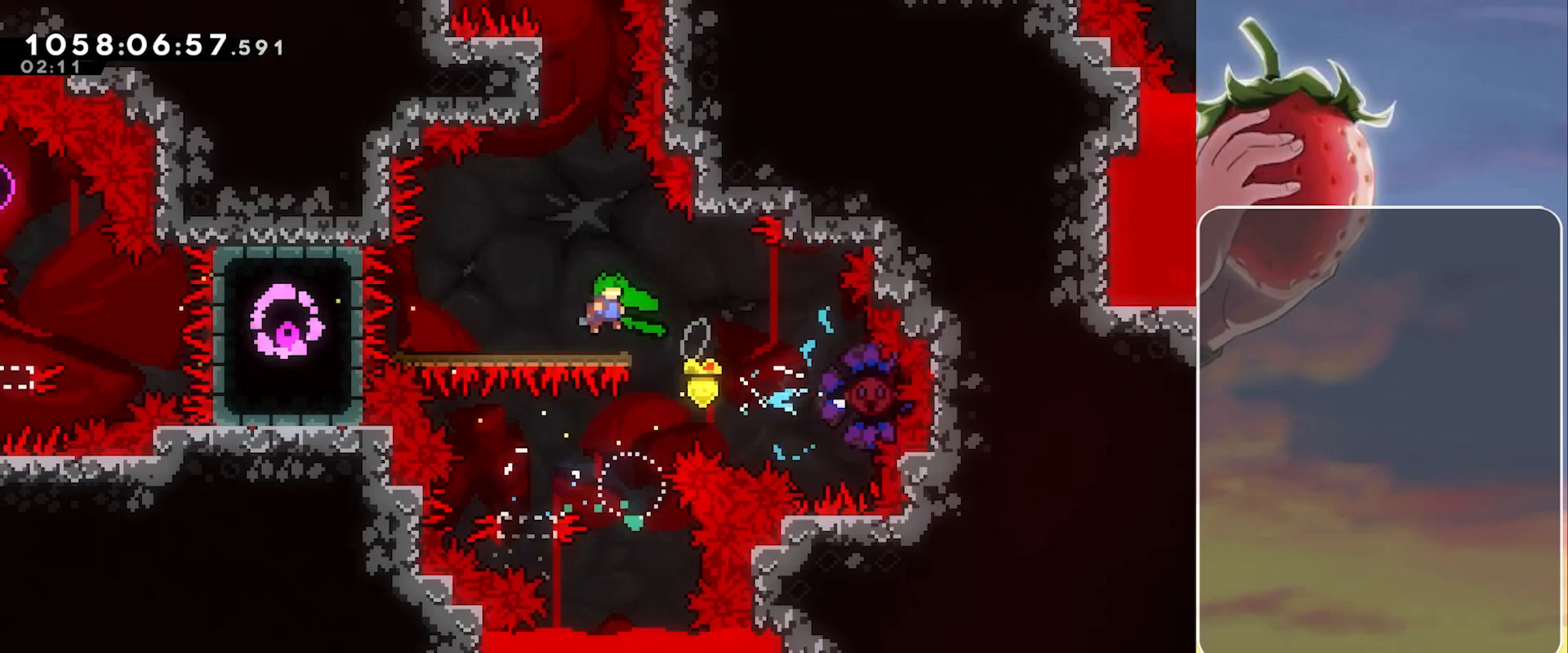
{"keys": ["grab", "jump", "left", "up"], "events": [[17, "up", "down"], [67, "dash", "down"], [217, "dash", "up"], [250, "left", "down"], [300, "grab", "down"]]}
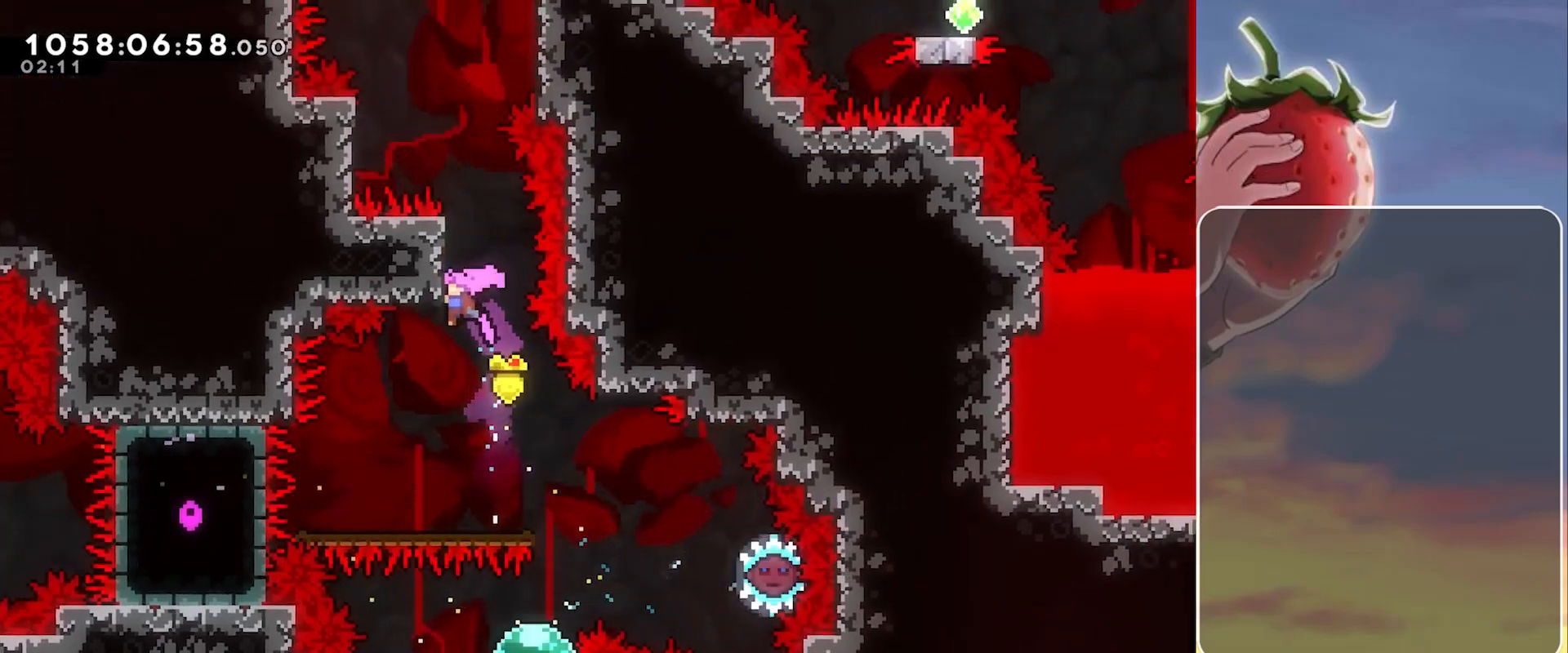
{"keys": ["grab", "jump", "left", "up"], "events": [[133, "jump", "up"], [500, "jump", "down"]]}
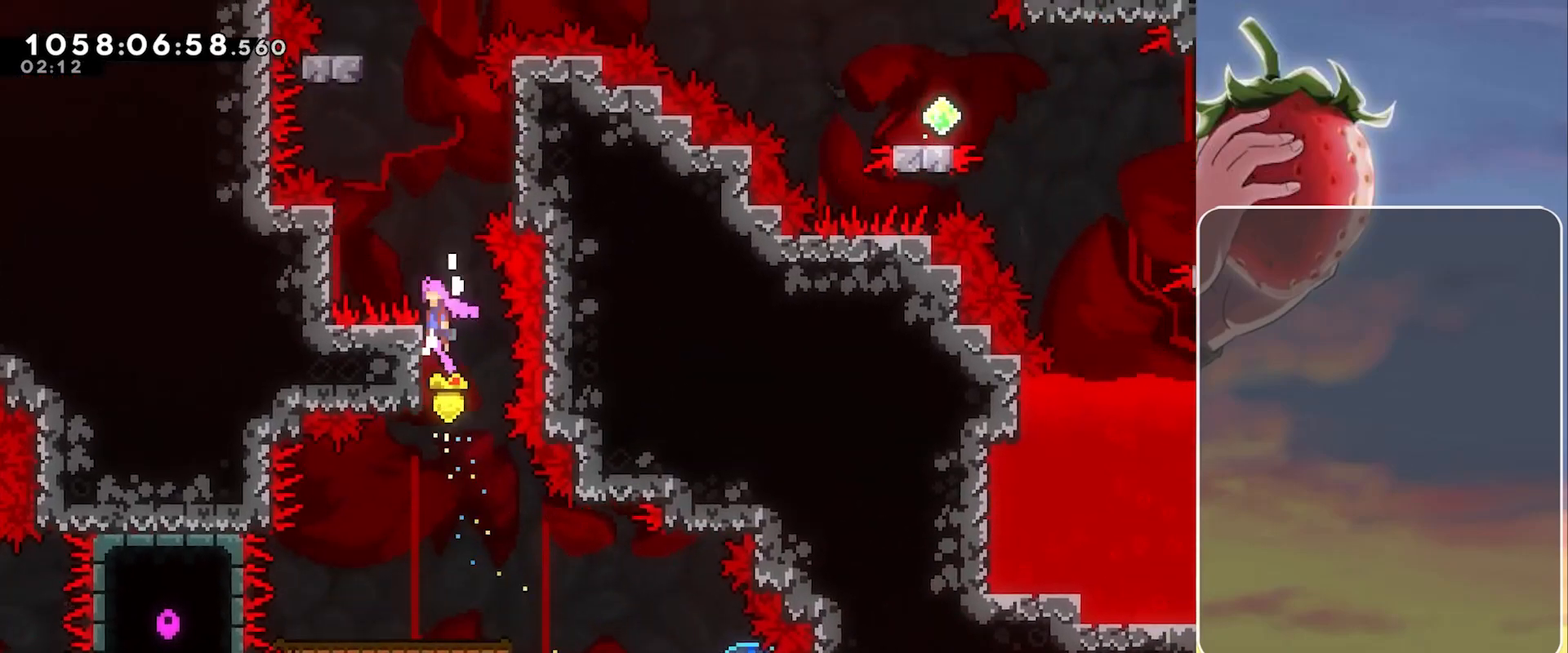
{"keys": ["grab", "jump", "right"], "events": [[383, "jump", "up"], [383, "up", "up"], [433, "left", "up"], [467, "jump", "down"], [467, "right", "down"]]}
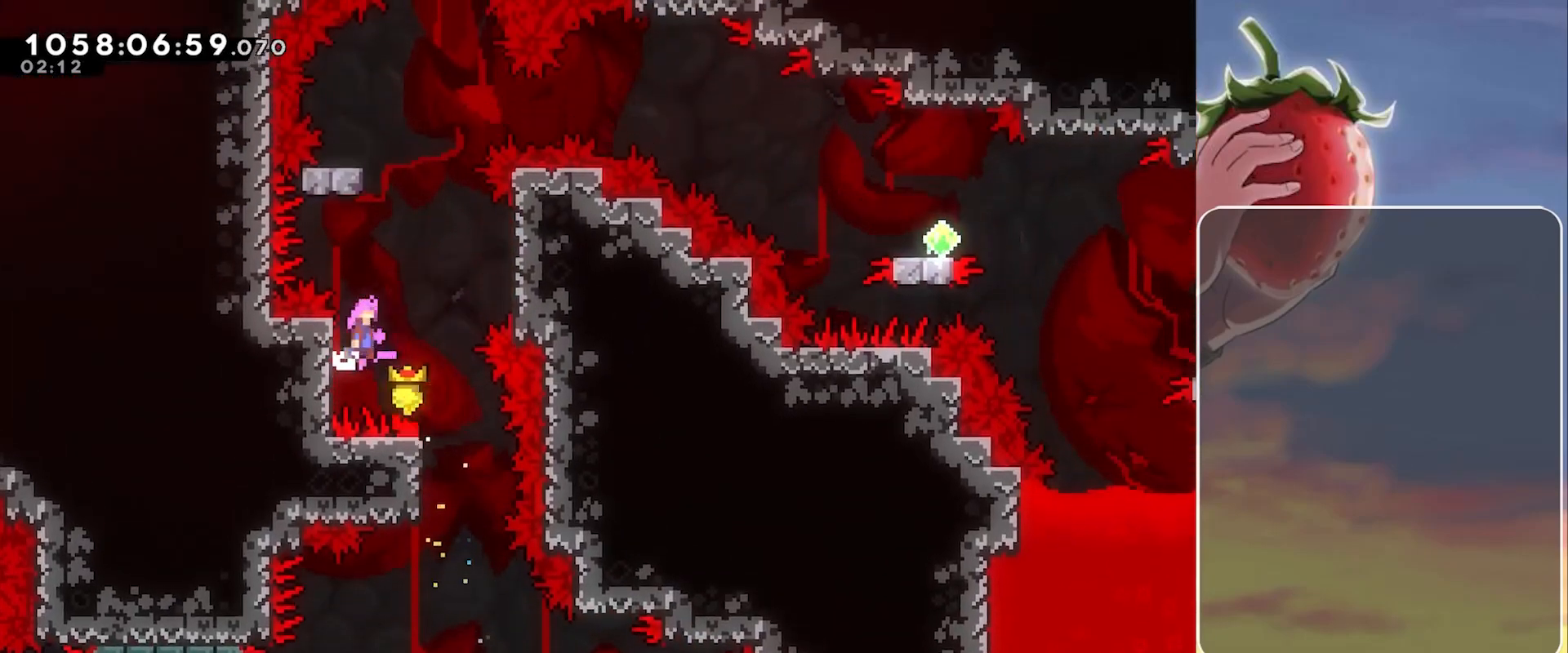
{"keys": ["grab", "left", "up"], "events": [[400, "jump", "up"], [483, "left", "down"], [483, "right", "up"], [483, "up", "down"]]}
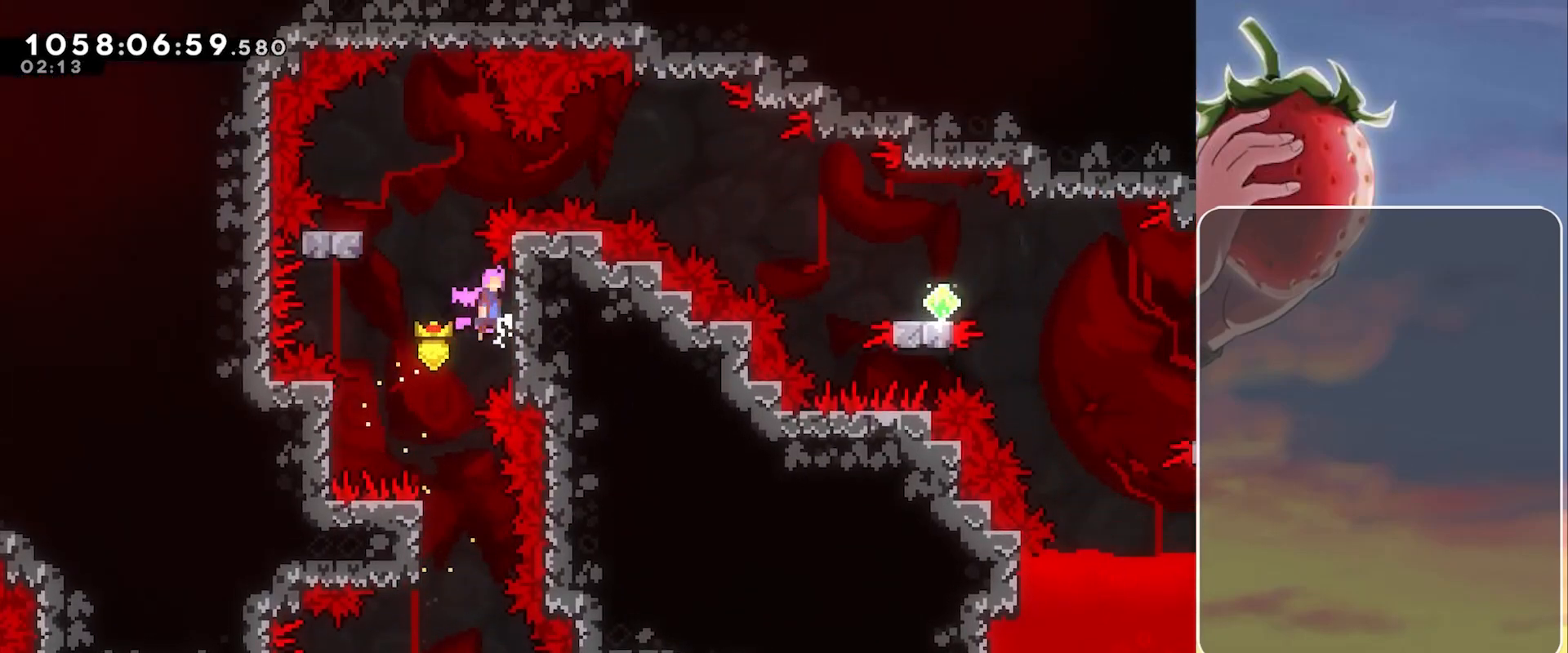
{"keys": ["grab", "left", "up"], "events": [[33, "jump", "down"], [183, "jump", "up"]]}
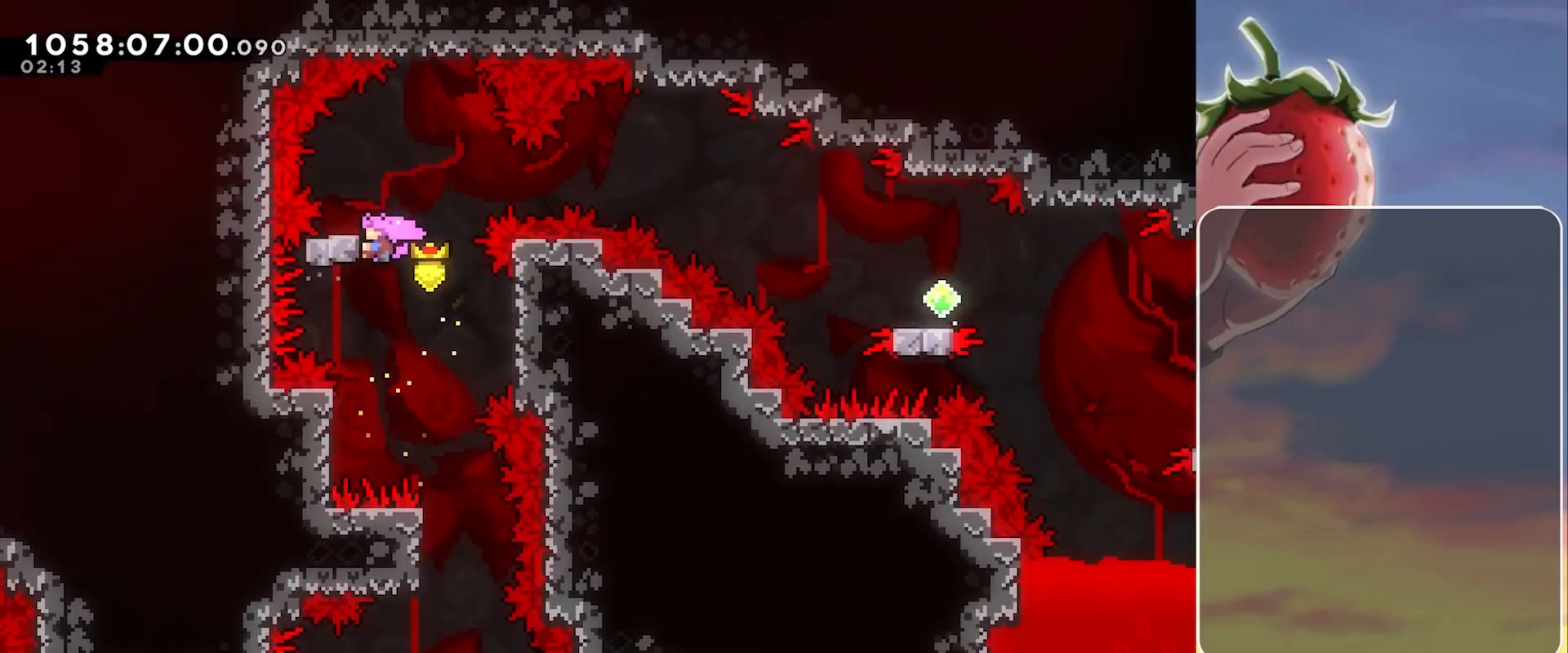
{"keys": ["dash", "down", "jump", "right"], "events": [[233, "grab", "up"], [233, "left", "up"], [233, "up", "up"], [383, "down", "down"], [383, "right", "down"], [433, "dash", "down"], [433, "jump", "down"]]}
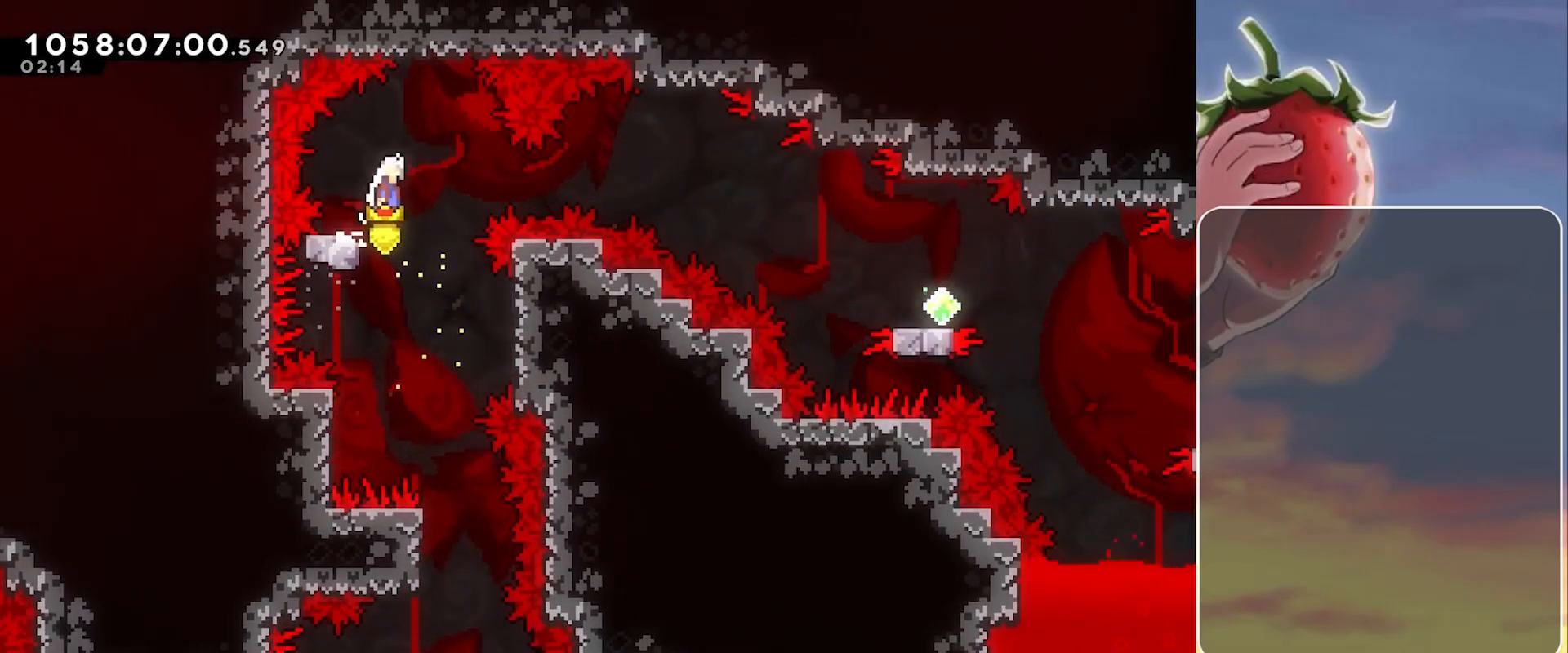
{"keys": ["dash", "down", "right"], "events": [[67, "down", "up"], [200, "dash", "up"], [250, "jump", "up"], [483, "dash", "down"], [483, "down", "down"]]}
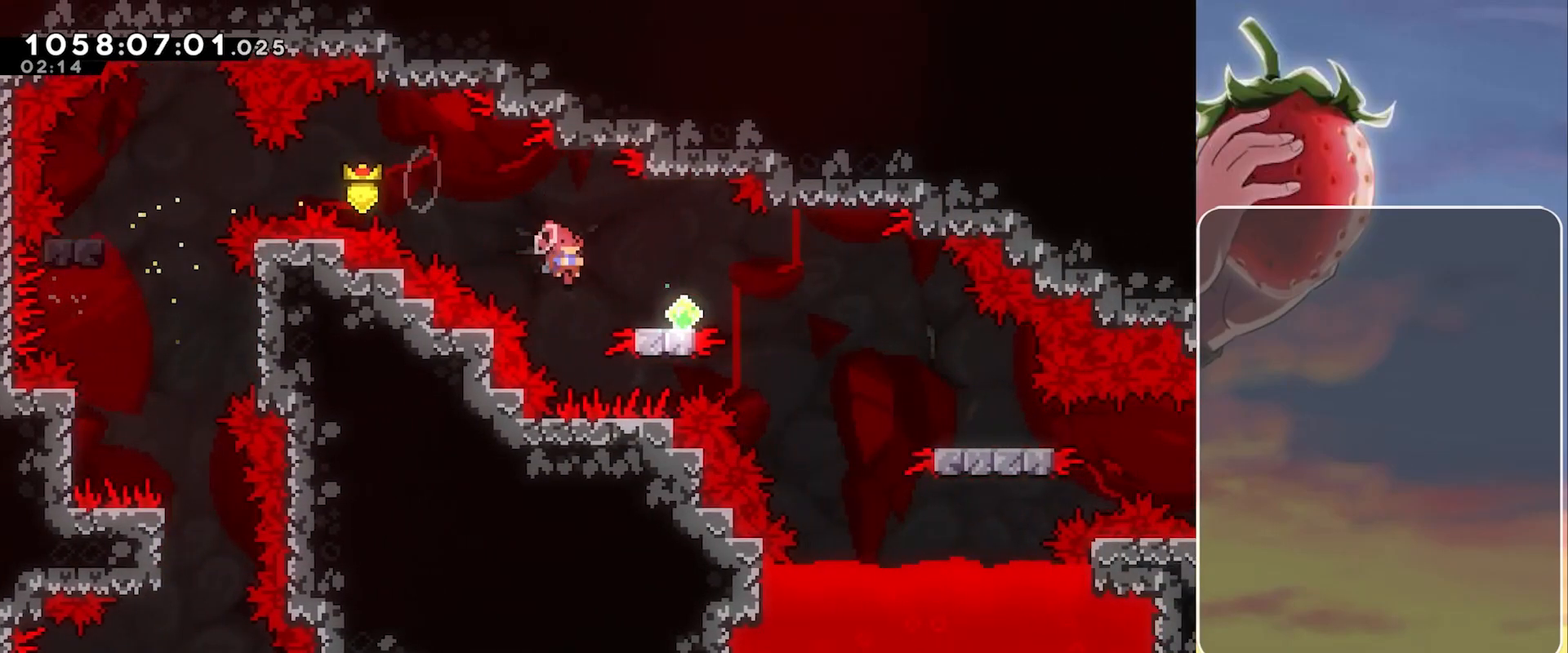
{"keys": ["right"], "events": [[83, "dash", "up"], [183, "jump", "down"], [233, "dash", "down"], [450, "dash", "up"], [500, "down", "up"], [500, "jump", "up"]]}
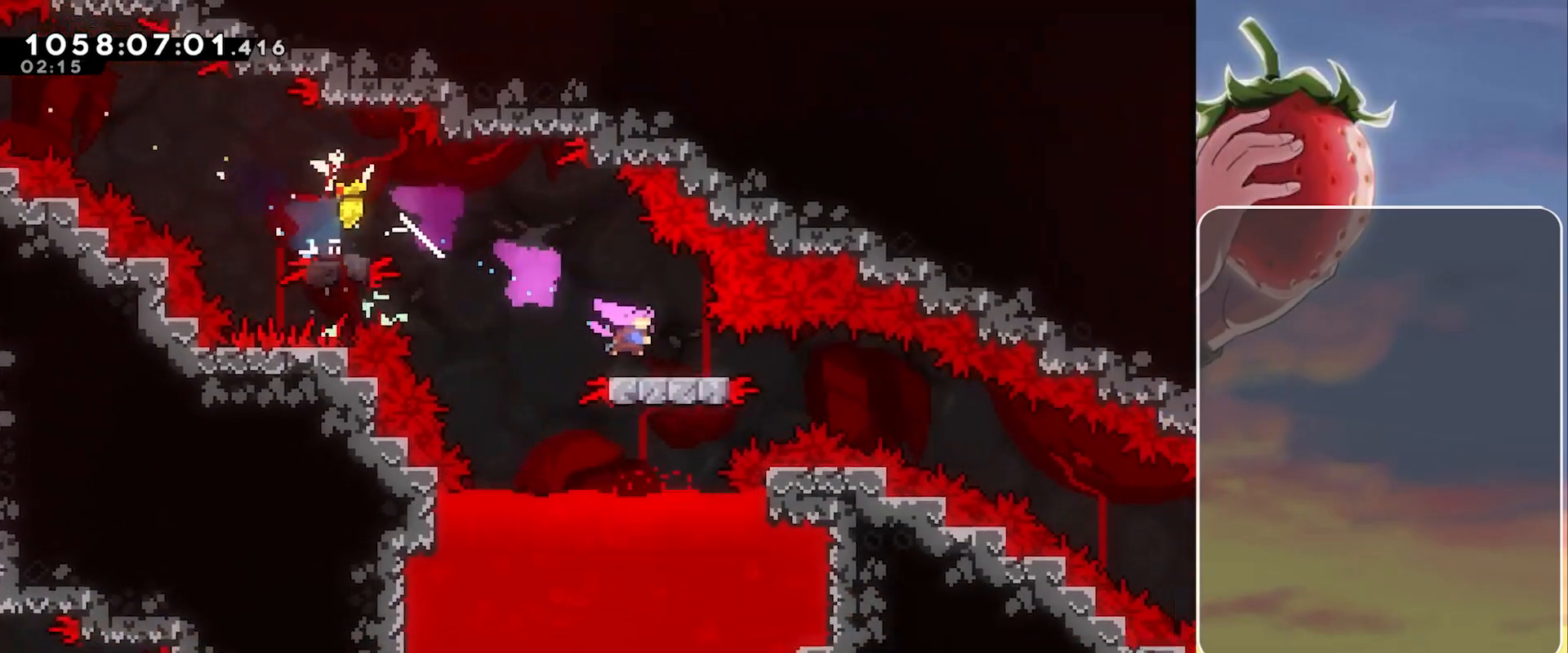
{"keys": ["right"], "events": []}
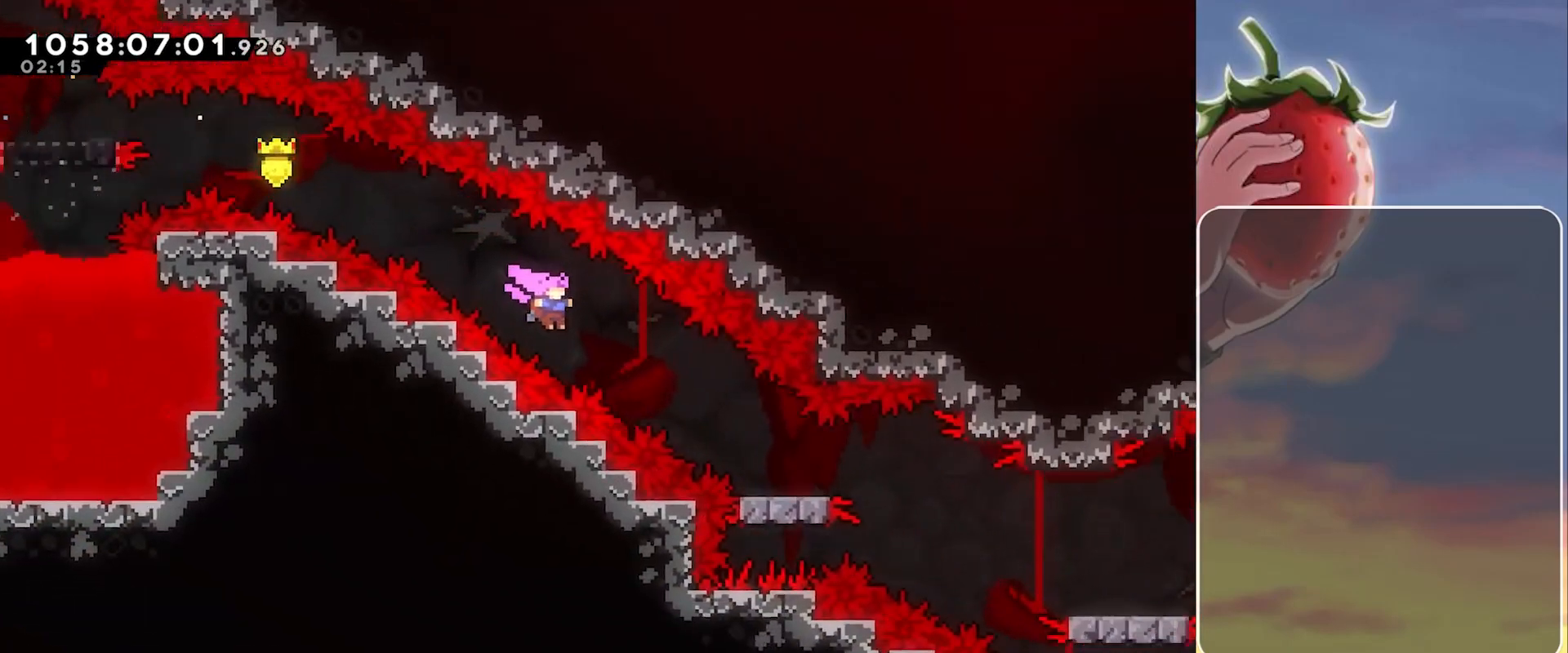
{"keys": ["dash", "down", "jump", "right"], "events": [[200, "dash", "down"], [200, "down", "down"], [300, "dash", "up"], [400, "jump", "down"], [433, "dash", "down"]]}